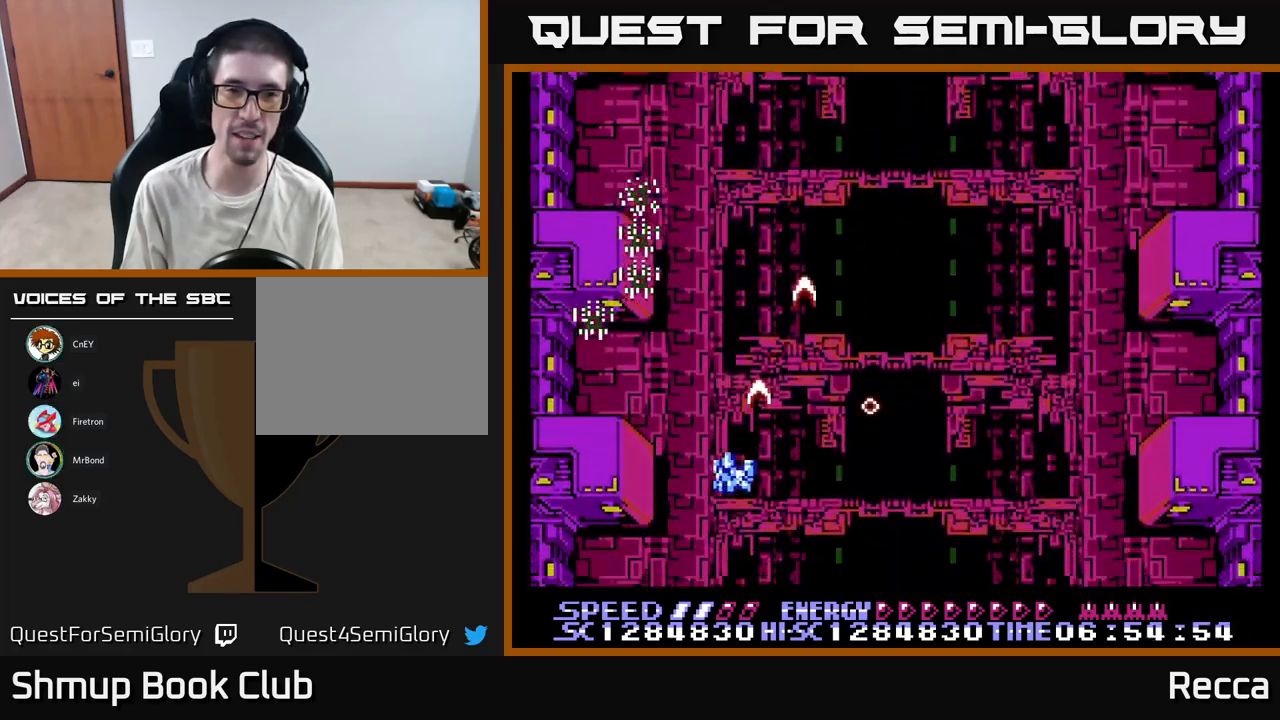
Gameplay with a controller (Xbox layout); each line is a JSON object with the inputs held at the frame after it. "events" lists button and stick changes between this image and that frame as [ms after this image, input, new state], when the widget could be followed in between. Not read: left_stick right_stick.
{"buttons": ["A", "X"], "events": [[33, "DPAD_LEFT", "up"], [67, "DPAD_LEFT", "down"], [133, "DPAD_LEFT", "up"], [200, "DPAD_DOWN", "down"], [350, "DPAD_DOWN", "up"]]}
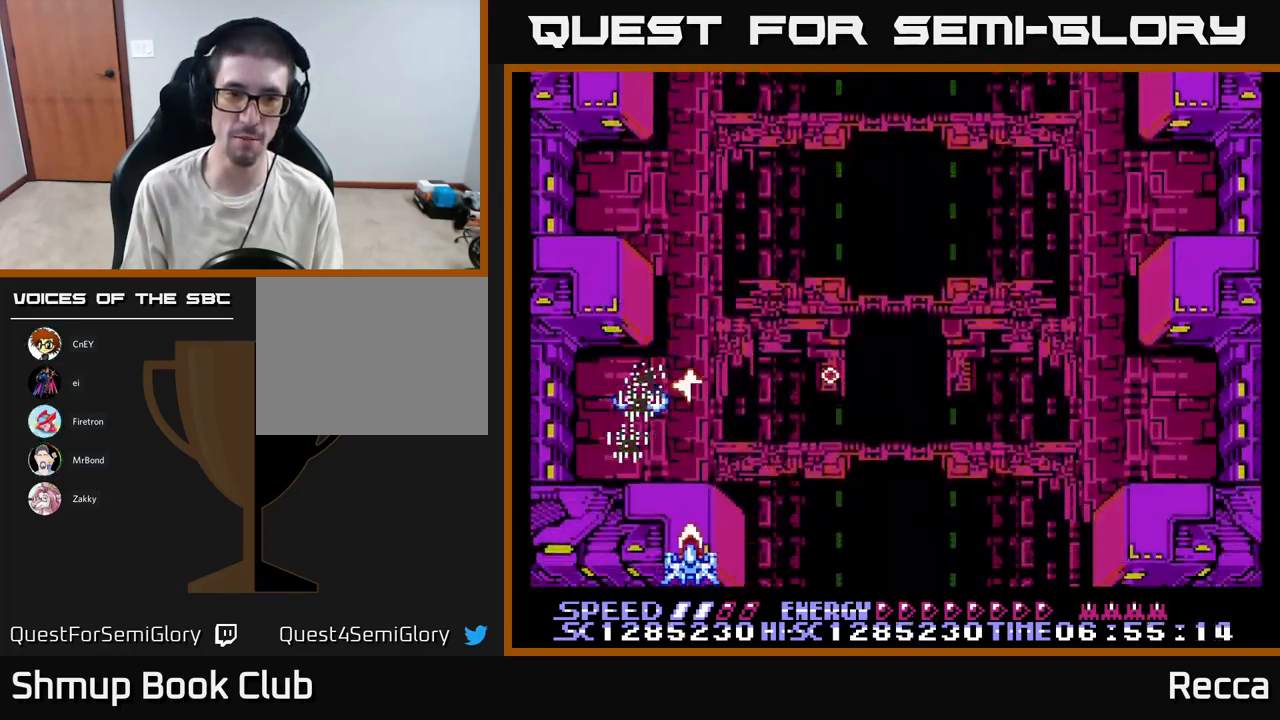
{"buttons": ["A", "X", "DPAD_RIGHT"], "events": [[33, "DPAD_LEFT", "down"], [83, "DPAD_LEFT", "up"], [367, "DPAD_RIGHT", "down"]]}
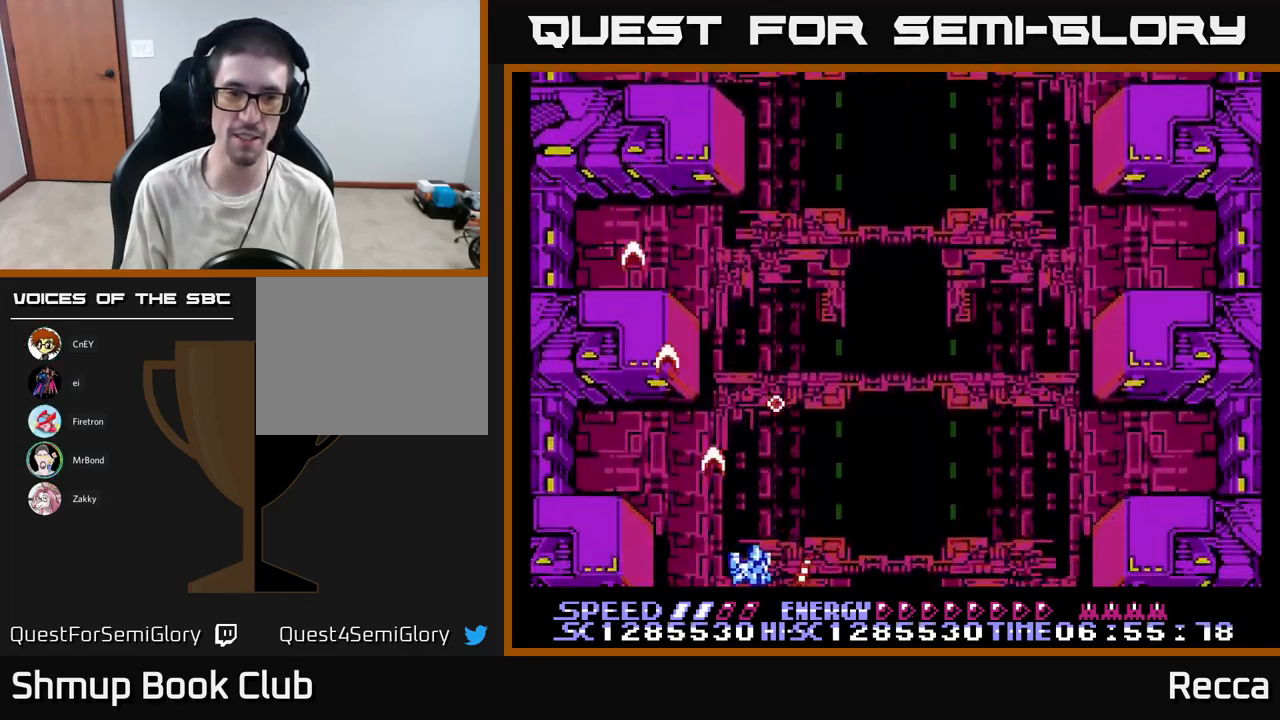
{"buttons": ["A", "X", "DPAD_LEFT"], "events": [[150, "DPAD_UP", "down"], [317, "DPAD_UP", "up"], [350, "DPAD_RIGHT", "up"], [417, "DPAD_LEFT", "down"]]}
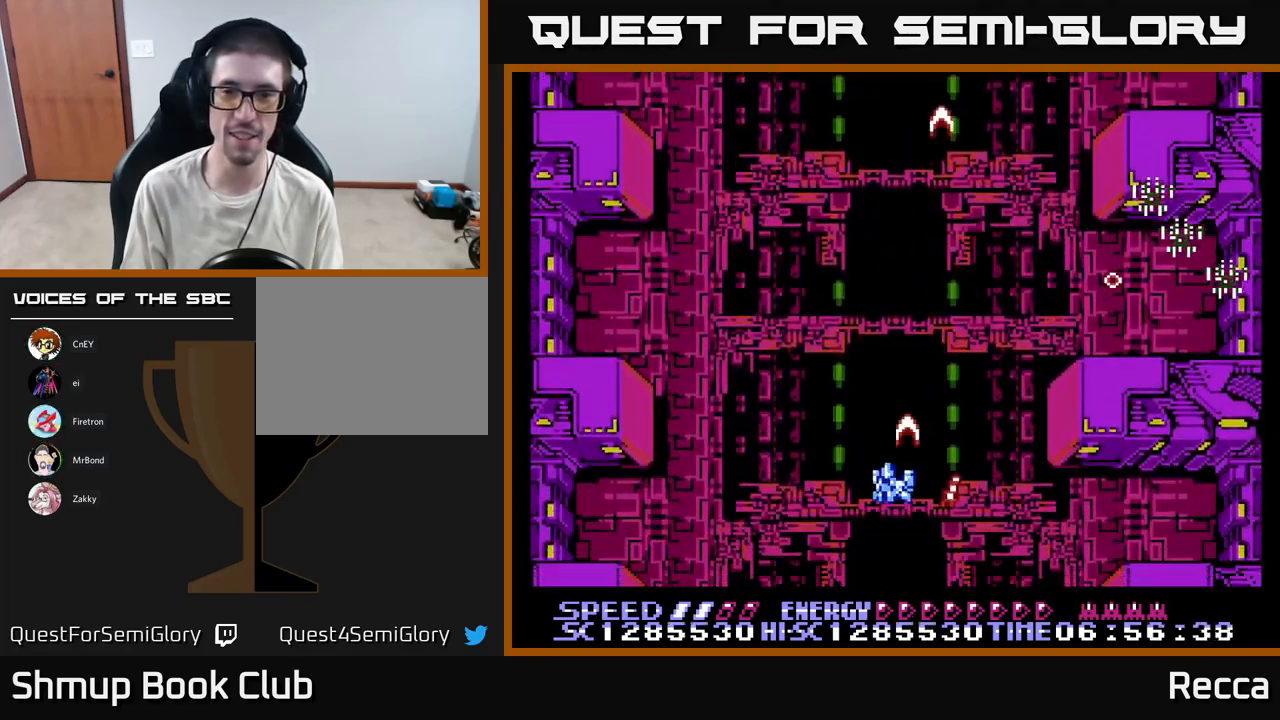
{"buttons": ["A", "X"], "events": [[50, "DPAD_LEFT", "up"], [67, "DPAD_RIGHT", "down"], [300, "DPAD_RIGHT", "up"]]}
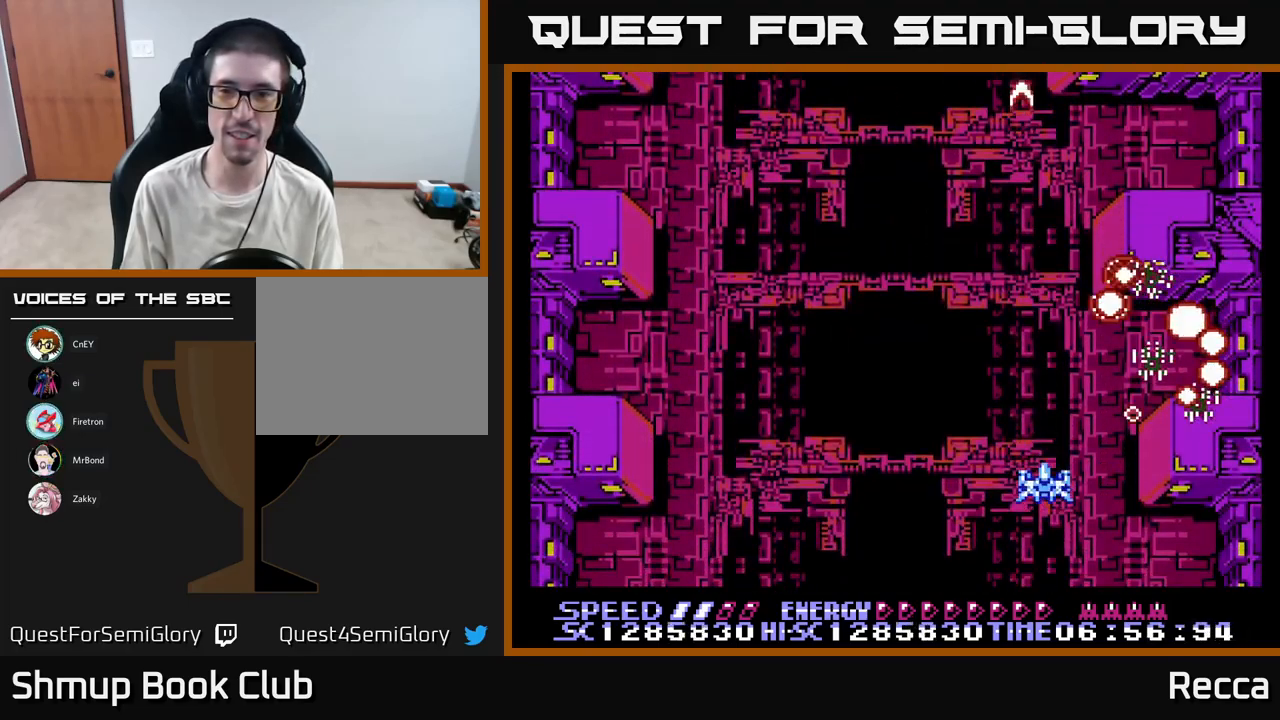
{"buttons": ["A", "X", "DPAD_LEFT"], "events": [[167, "DPAD_DOWN", "down"], [250, "DPAD_RIGHT", "down"], [350, "DPAD_DOWN", "up"], [350, "DPAD_RIGHT", "up"], [500, "DPAD_LEFT", "down"]]}
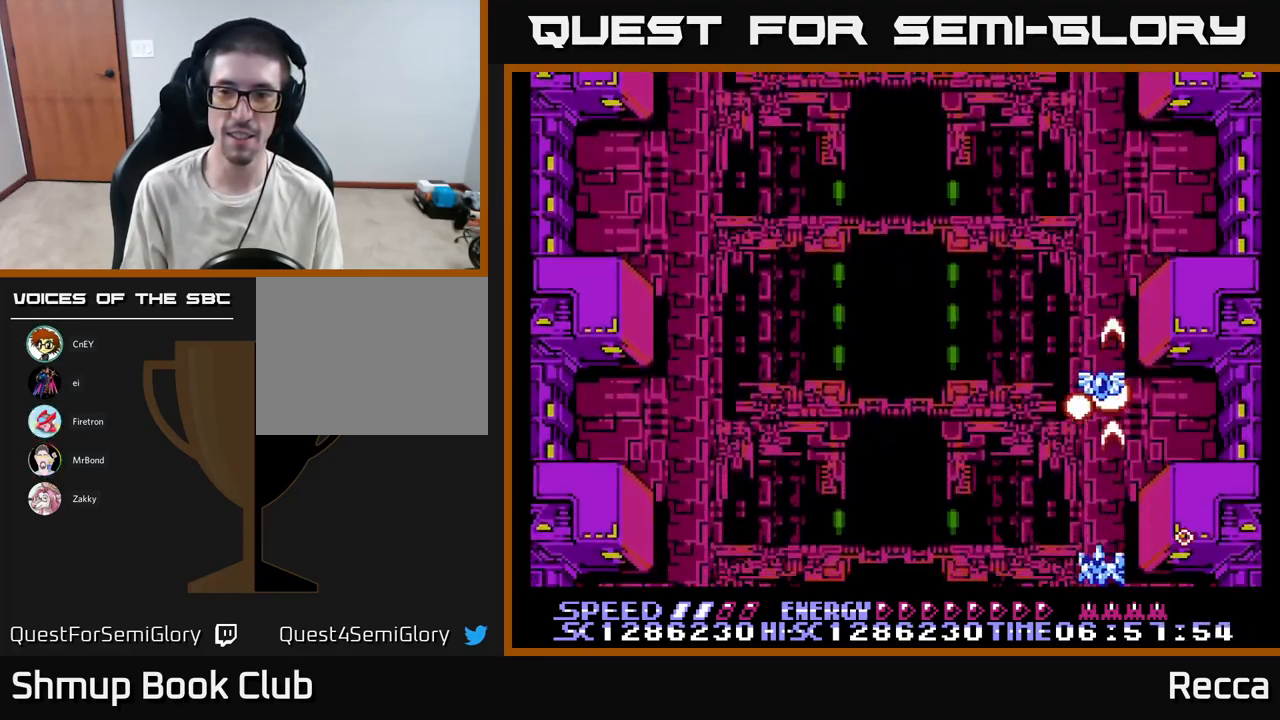
{"buttons": ["A", "X", "DPAD_DOWN"], "events": [[167, "DPAD_UP", "down"], [200, "DPAD_LEFT", "up"], [267, "DPAD_RIGHT", "down"], [433, "DPAD_RIGHT", "up"], [450, "DPAD_UP", "up"], [467, "DPAD_DOWN", "down"]]}
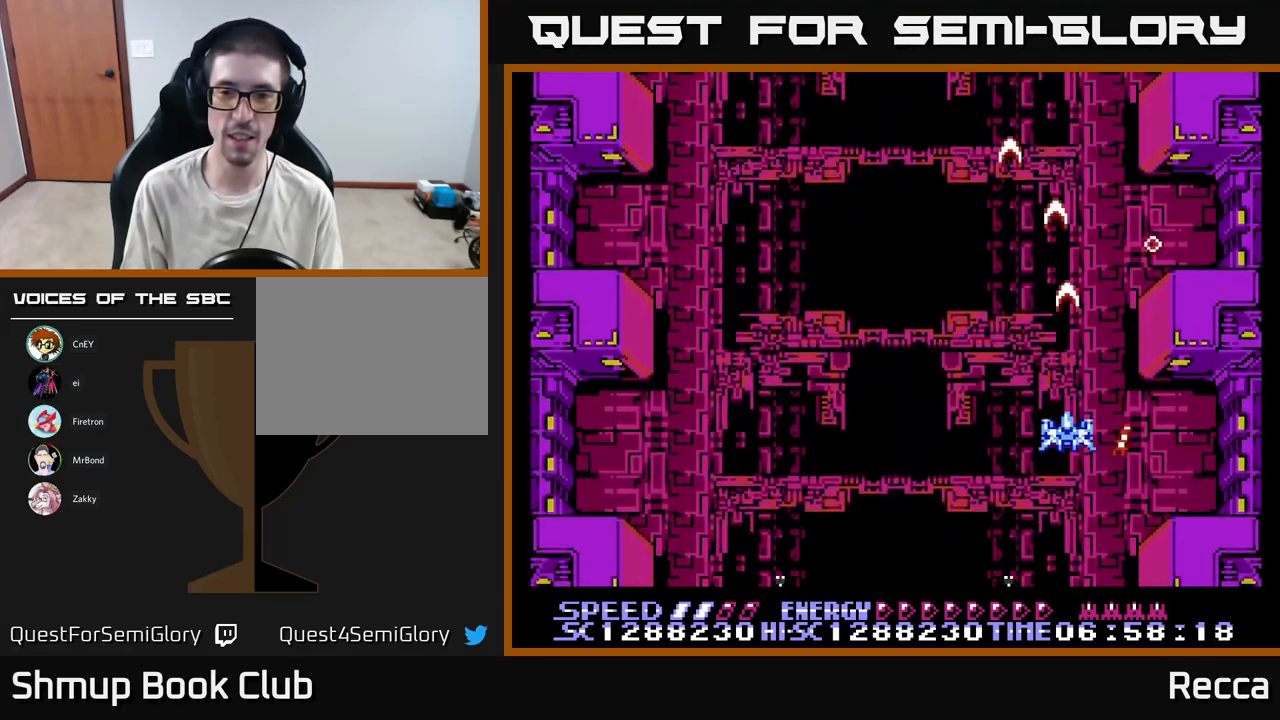
{"buttons": ["A", "X"], "events": [[17, "DPAD_LEFT", "down"], [217, "DPAD_DOWN", "up"], [483, "DPAD_LEFT", "up"]]}
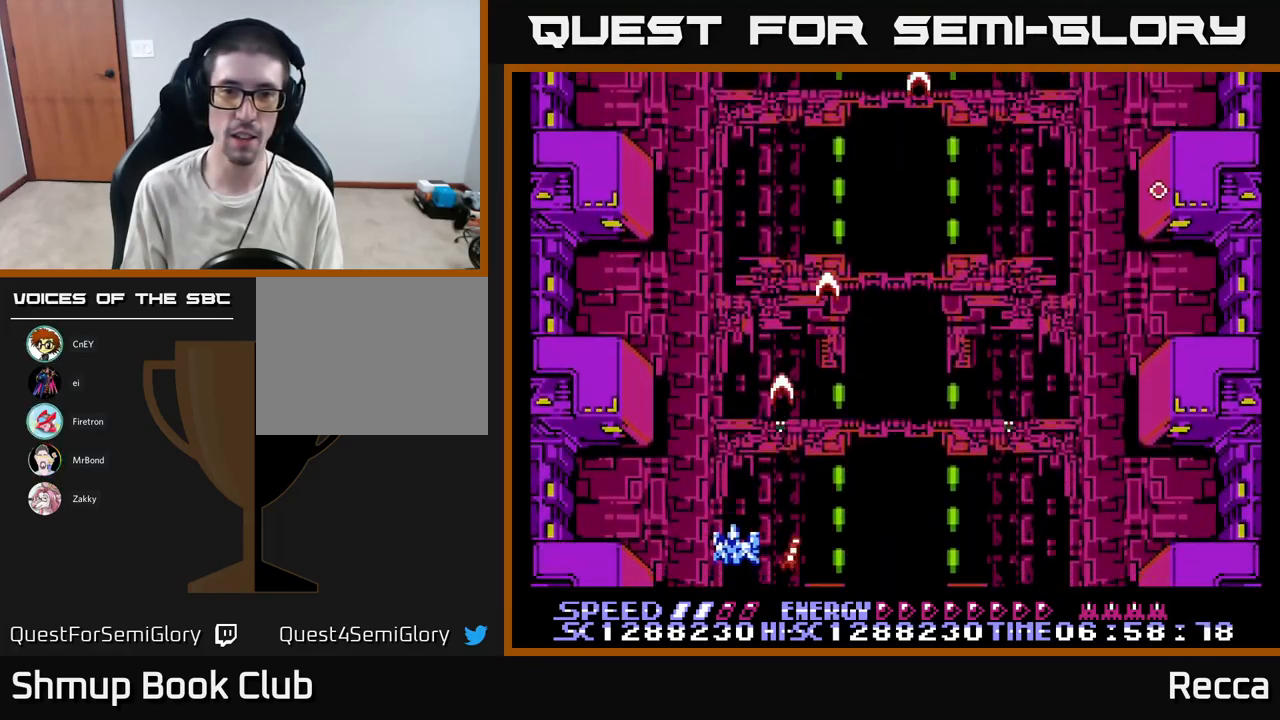
{"buttons": ["A", "X"], "events": [[117, "DPAD_UP", "down"], [250, "DPAD_RIGHT", "down"], [350, "DPAD_UP", "up"], [434, "DPAD_RIGHT", "up"]]}
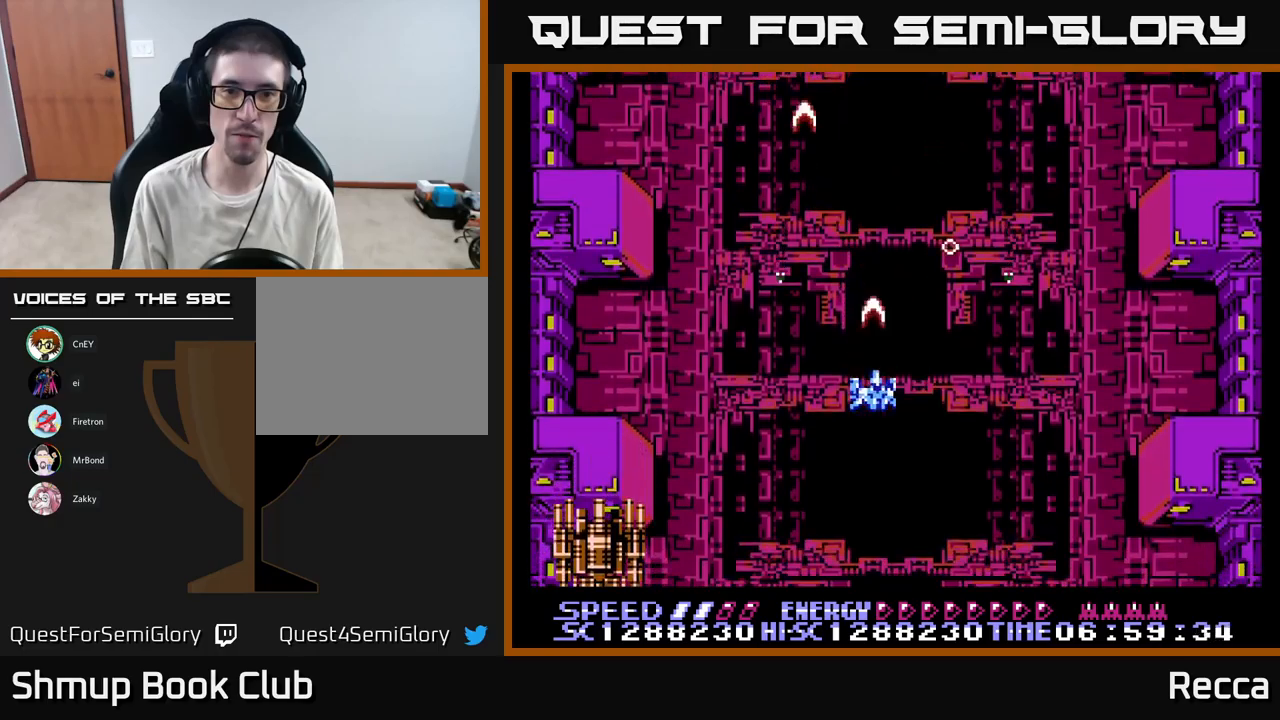
{"buttons": ["A", "X", "DPAD_RIGHT"], "events": [[184, "DPAD_LEFT", "down"], [317, "DPAD_DOWN", "down"], [384, "DPAD_LEFT", "up"], [450, "DPAD_RIGHT", "down"], [467, "DPAD_DOWN", "up"]]}
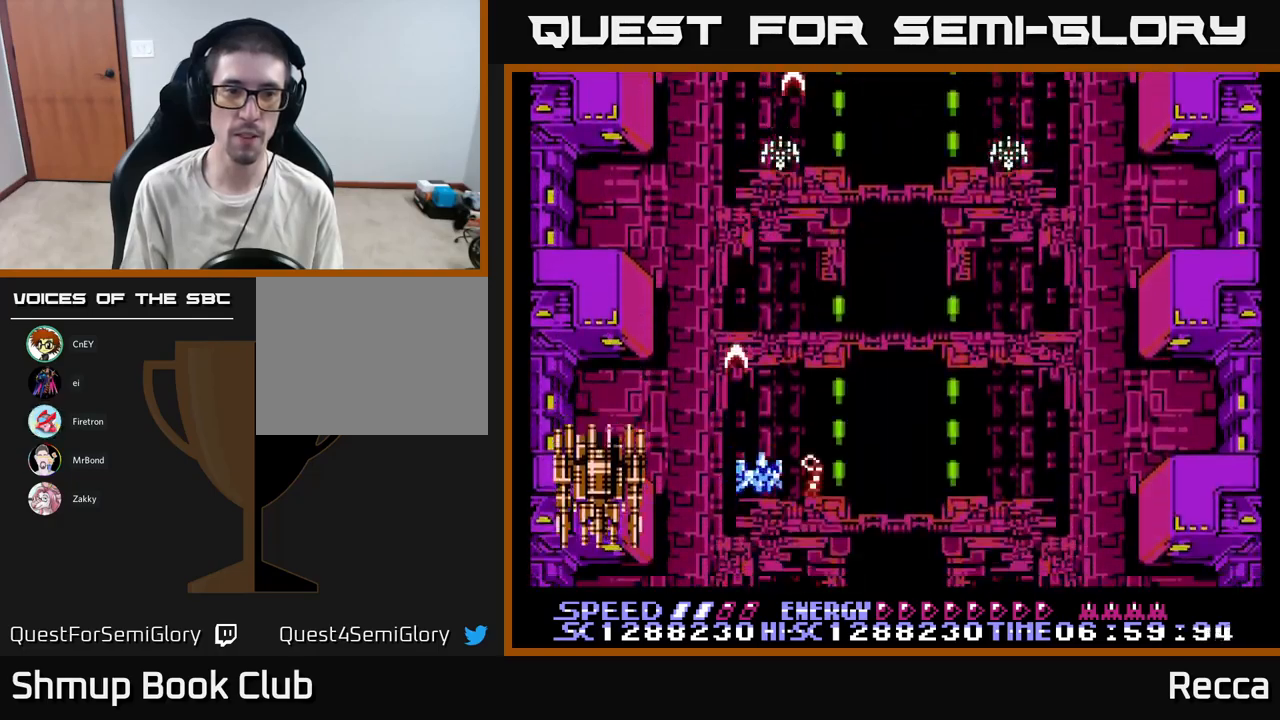
{"buttons": ["A", "X", "DPAD_RIGHT"], "events": [[67, "DPAD_RIGHT", "up"], [450, "DPAD_RIGHT", "down"]]}
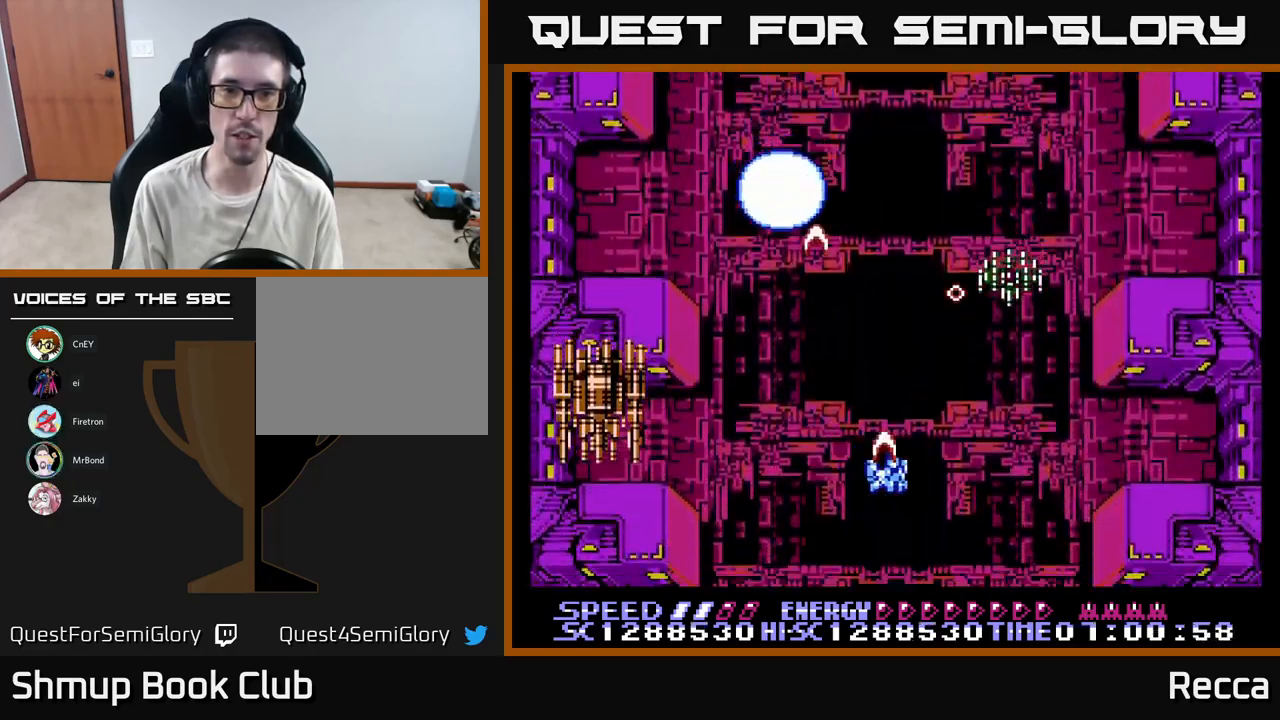
{"buttons": ["A", "X", "DPAD_UP"], "events": [[217, "DPAD_DOWN", "down"], [234, "DPAD_RIGHT", "up"], [250, "DPAD_LEFT", "down"], [334, "DPAD_DOWN", "up"], [450, "DPAD_UP", "down"], [467, "DPAD_LEFT", "up"]]}
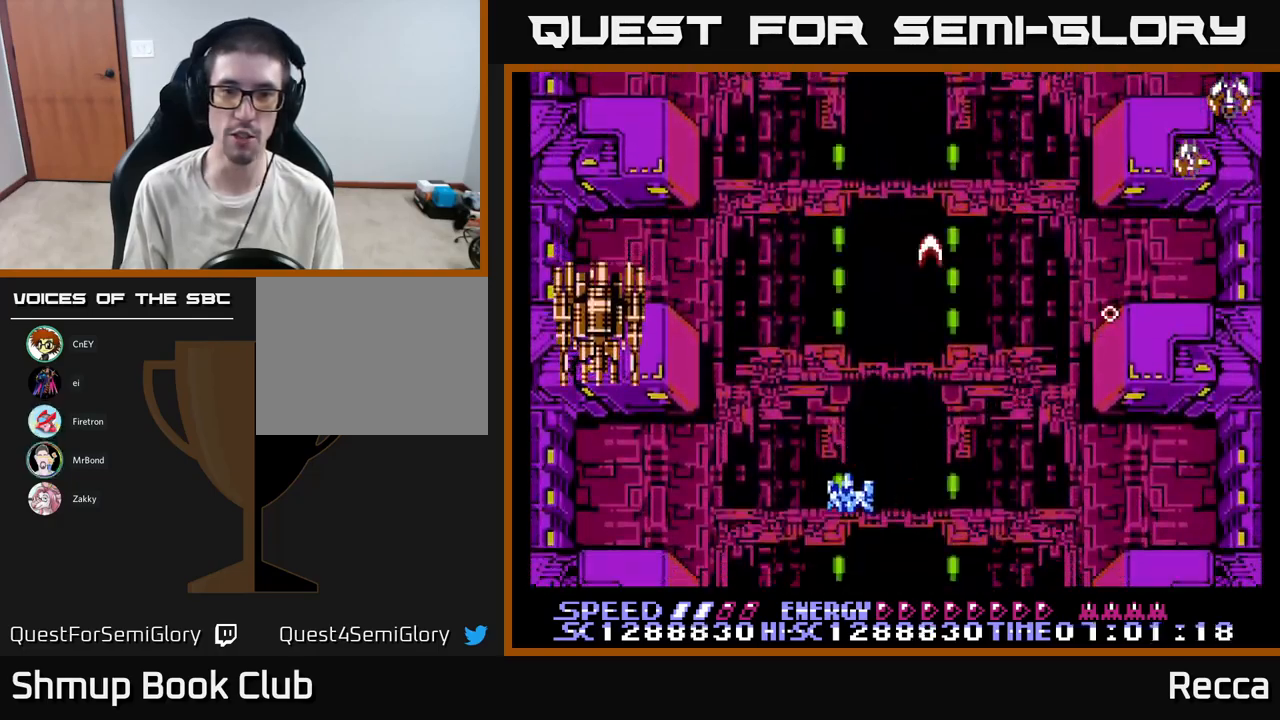
{"buttons": ["A", "X"], "events": [[34, "DPAD_UP", "up"], [217, "DPAD_LEFT", "down"], [467, "DPAD_LEFT", "up"]]}
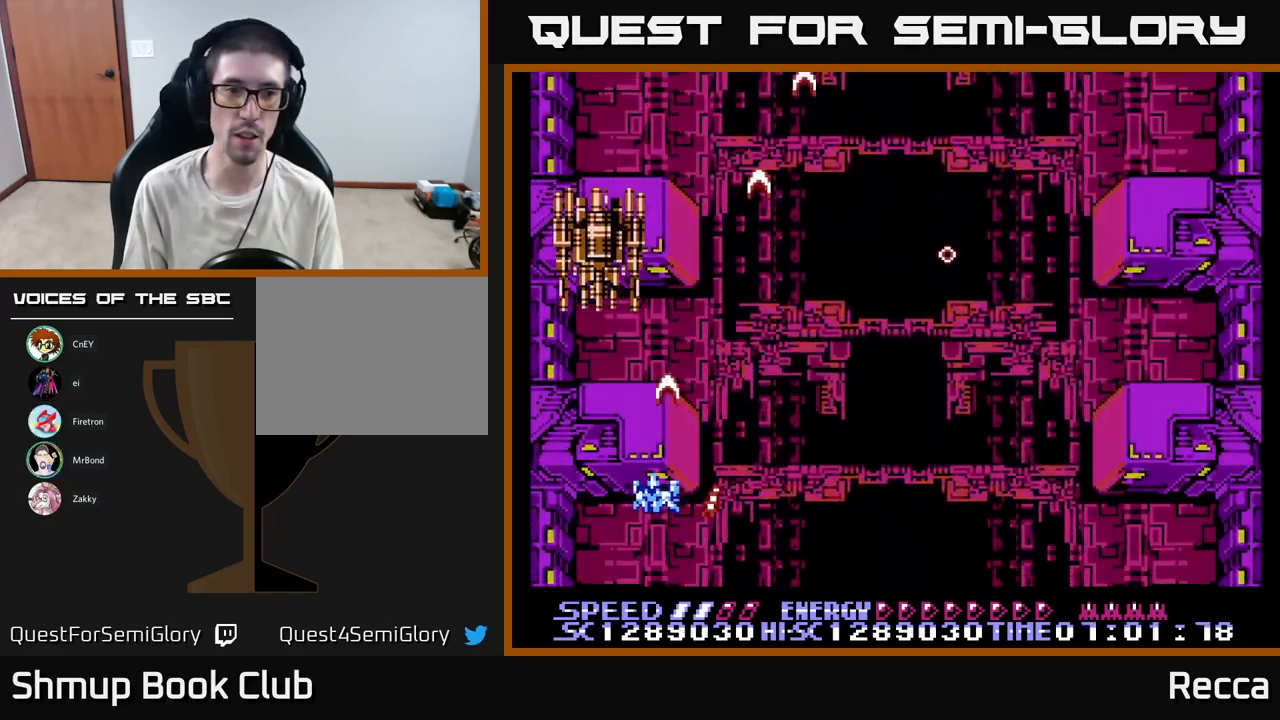
{"buttons": ["A", "X"], "events": [[134, "DPAD_LEFT", "down"], [217, "DPAD_LEFT", "up"]]}
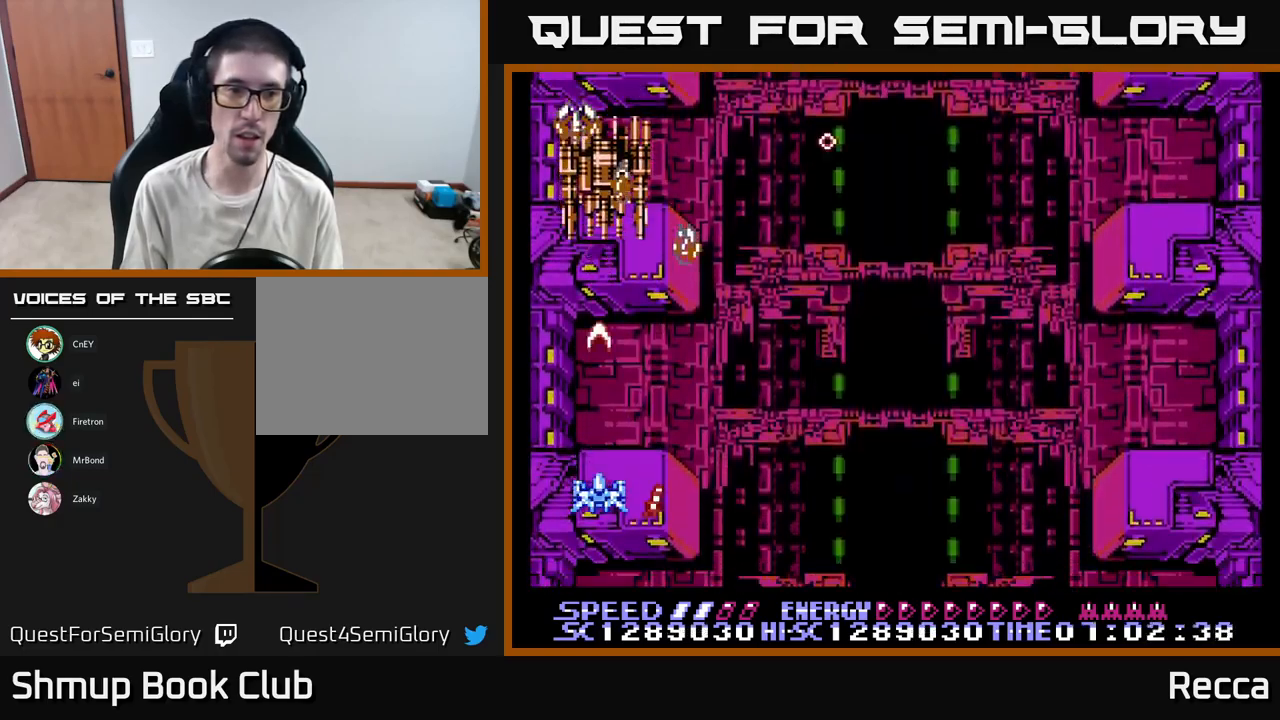
{"buttons": ["A", "X", "DPAD_RIGHT"], "events": [[317, "DPAD_RIGHT", "down"], [334, "DPAD_DOWN", "down"], [450, "DPAD_DOWN", "up"]]}
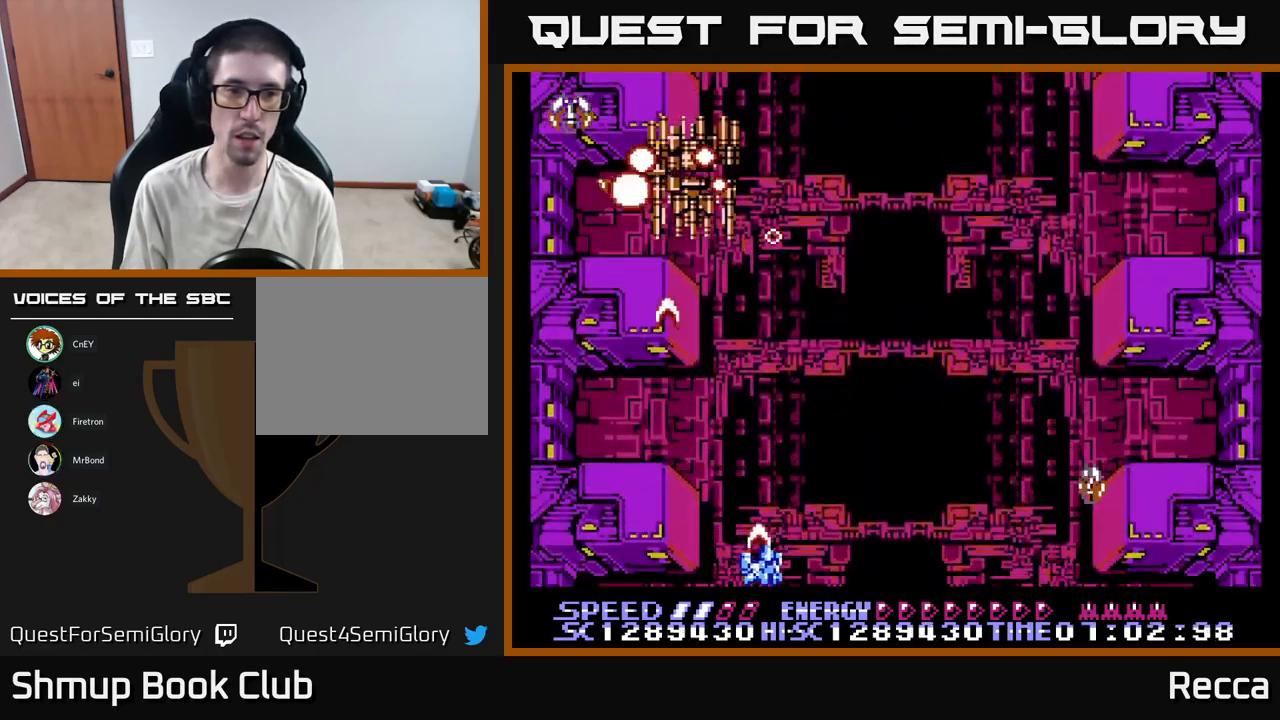
{"buttons": ["A", "X"], "events": [[34, "DPAD_RIGHT", "up"]]}
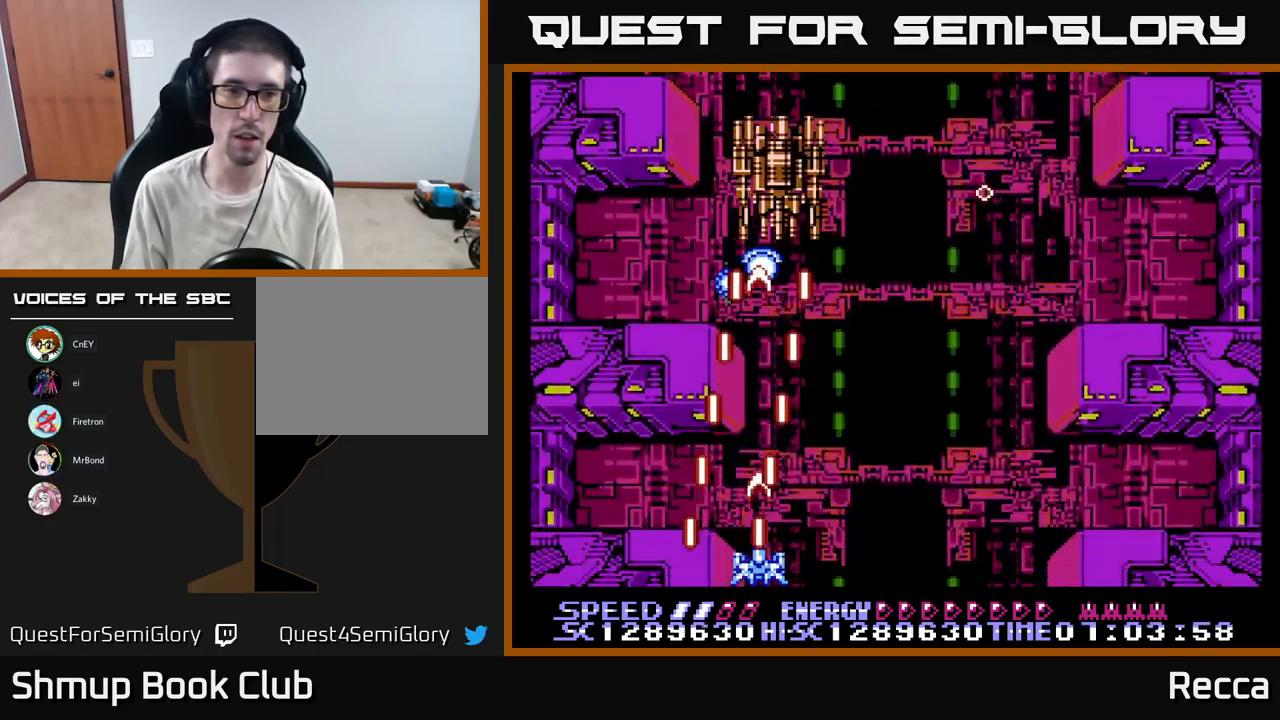
{"buttons": ["A", "X"], "events": [[67, "DPAD_RIGHT", "down"], [217, "DPAD_DOWN", "down"], [267, "DPAD_DOWN", "up"], [450, "DPAD_RIGHT", "up"]]}
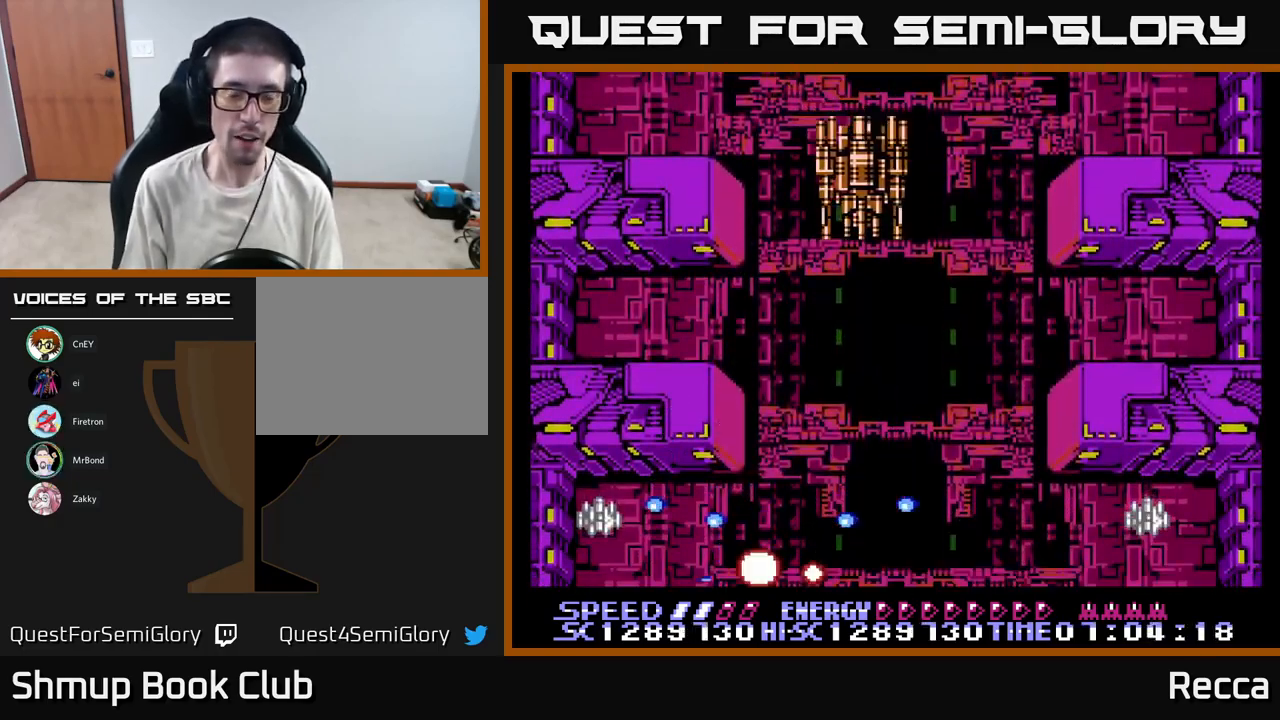
{"buttons": ["X", "DPAD_RIGHT"], "events": [[217, "DPAD_RIGHT", "down"], [300, "A", "up"], [334, "DPAD_UP", "down"], [450, "DPAD_UP", "up"]]}
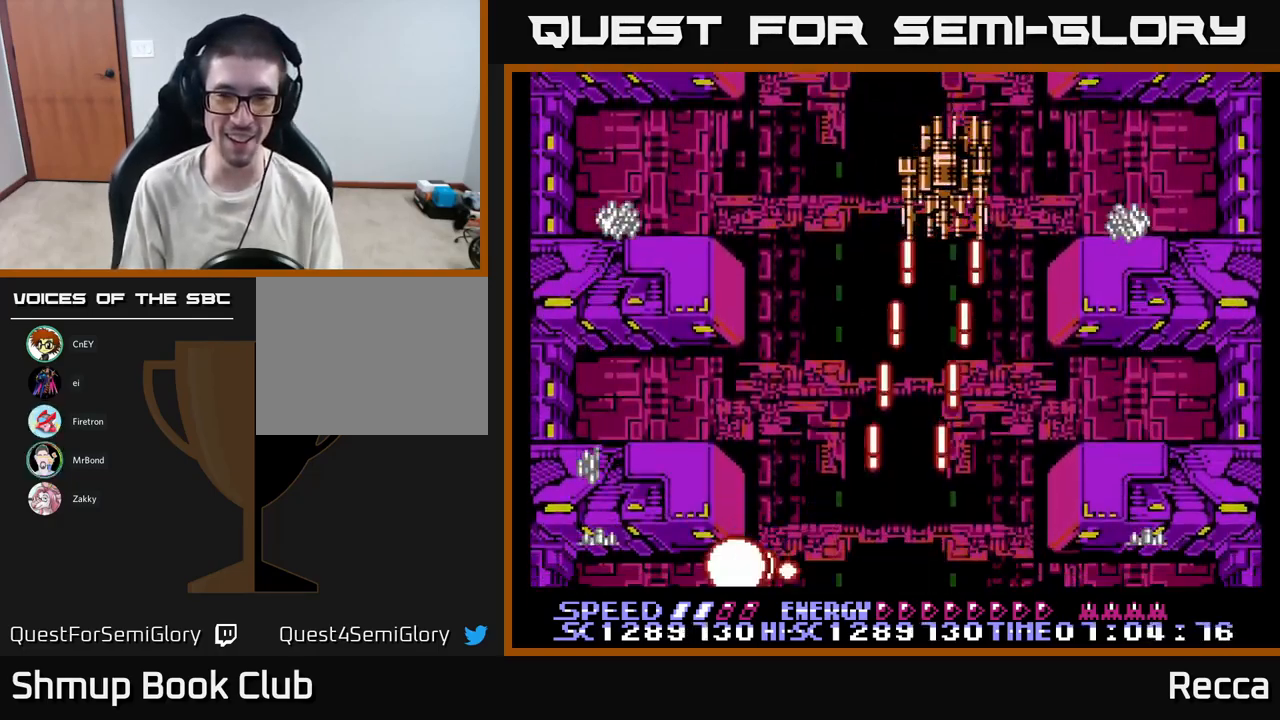
{"buttons": ["A", "X", "DPAD_UP"], "events": [[134, "DPAD_UP", "down"], [417, "A", "down"], [516, "DPAD_RIGHT", "up"]]}
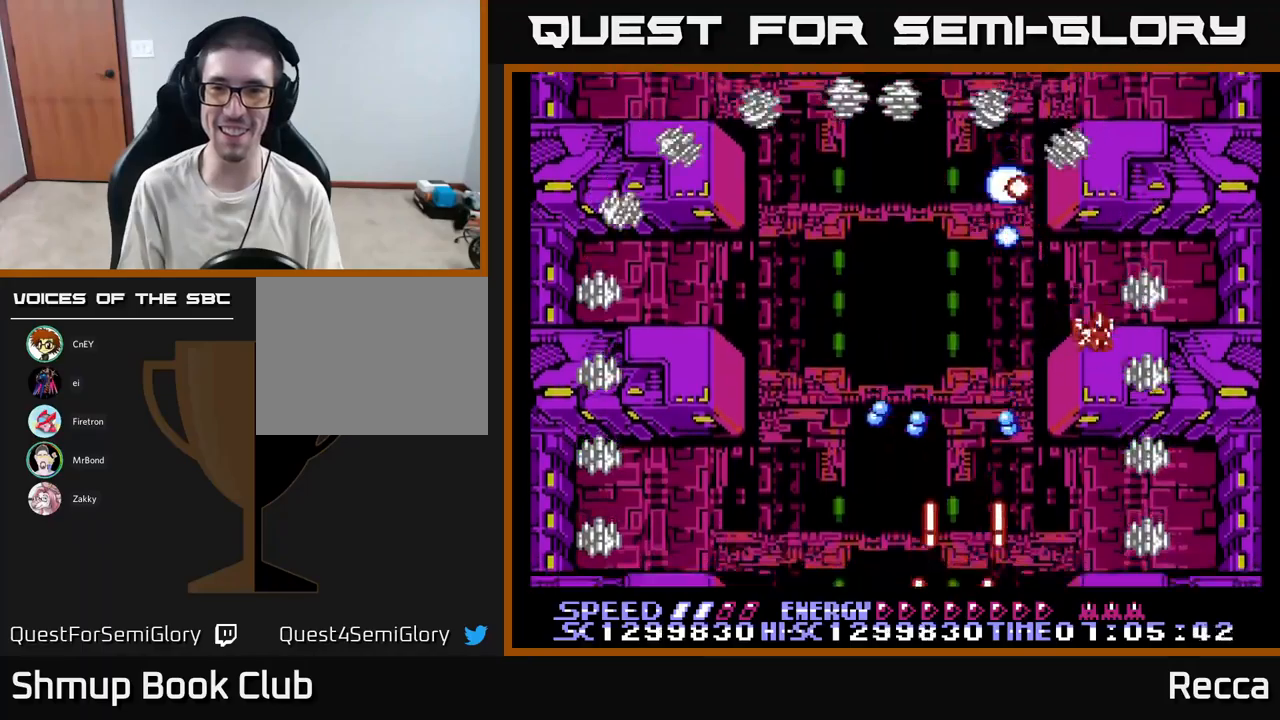
{"buttons": ["A", "X", "DPAD_LEFT"], "events": [[50, "DPAD_LEFT", "down"], [100, "DPAD_UP", "up"], [200, "DPAD_DOWN", "down"], [200, "DPAD_LEFT", "up"], [250, "DPAD_LEFT", "down"], [284, "DPAD_DOWN", "up"]]}
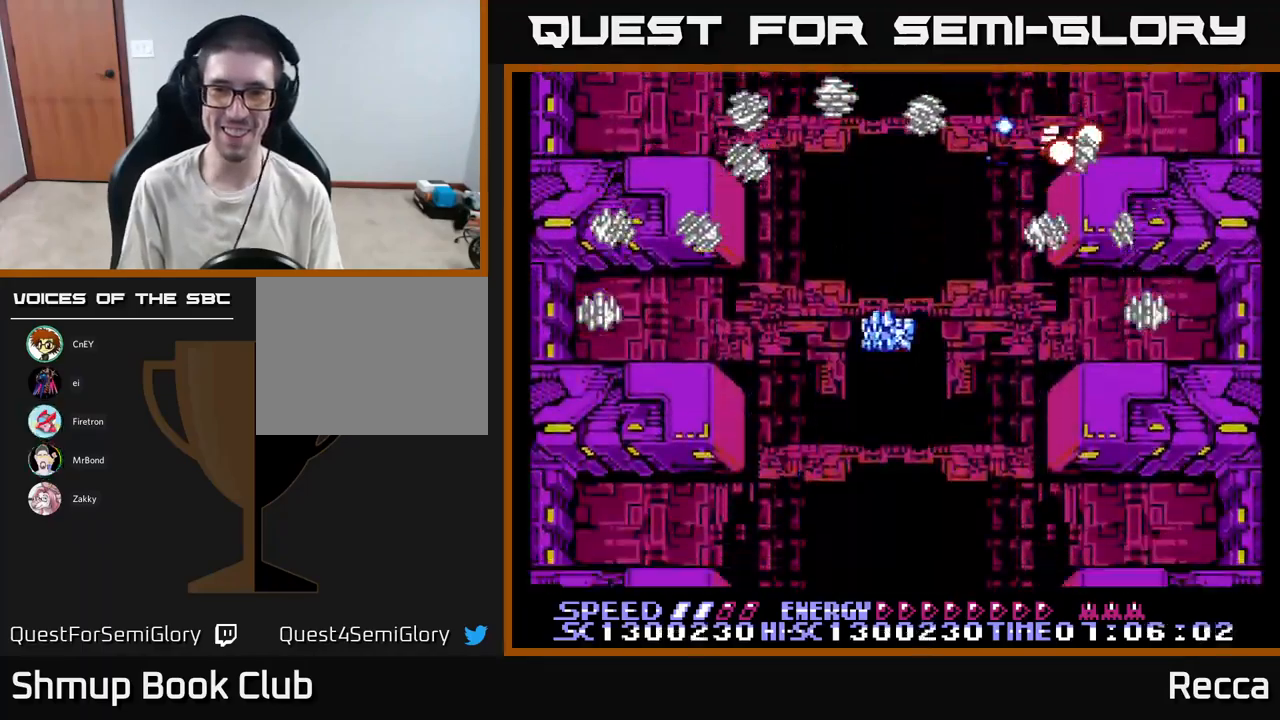
{"buttons": ["A", "X", "DPAD_DOWN"], "events": [[100, "DPAD_DOWN", "down"], [467, "DPAD_LEFT", "up"]]}
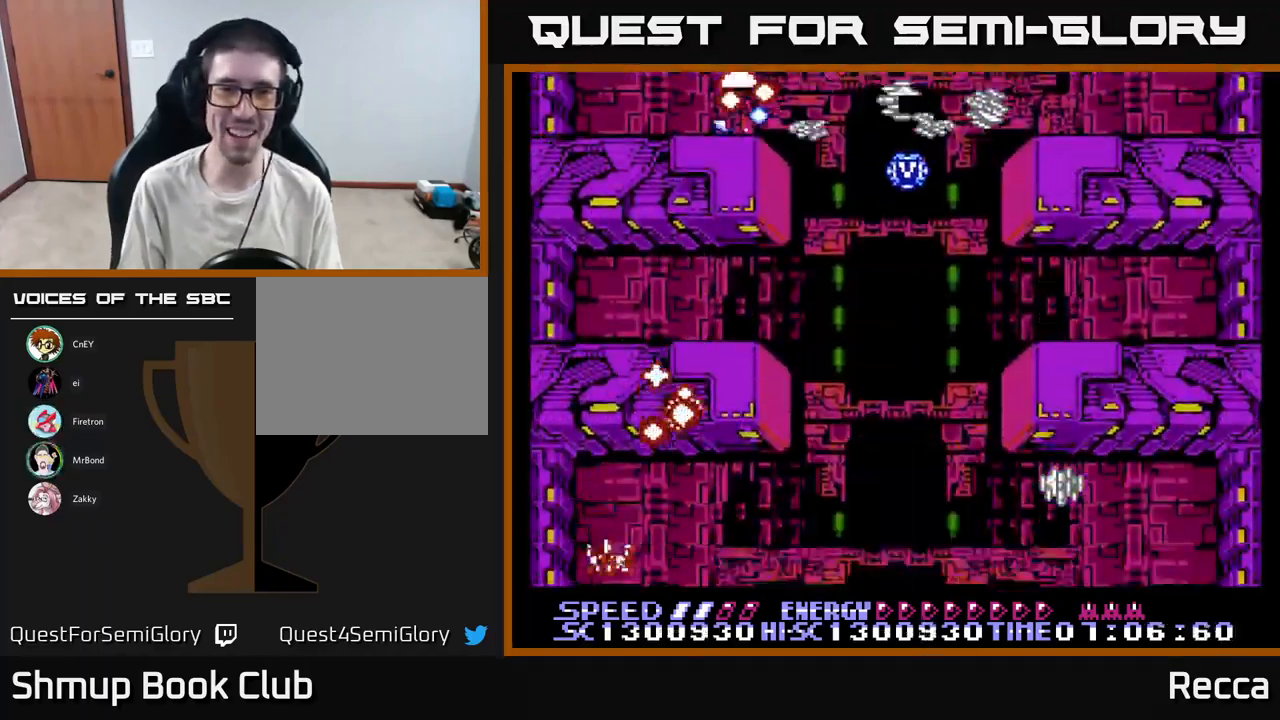
{"buttons": ["A", "X", "DPAD_LEFT"], "events": [[17, "DPAD_RIGHT", "down"], [34, "DPAD_DOWN", "up"], [434, "DPAD_RIGHT", "up"], [467, "DPAD_LEFT", "down"]]}
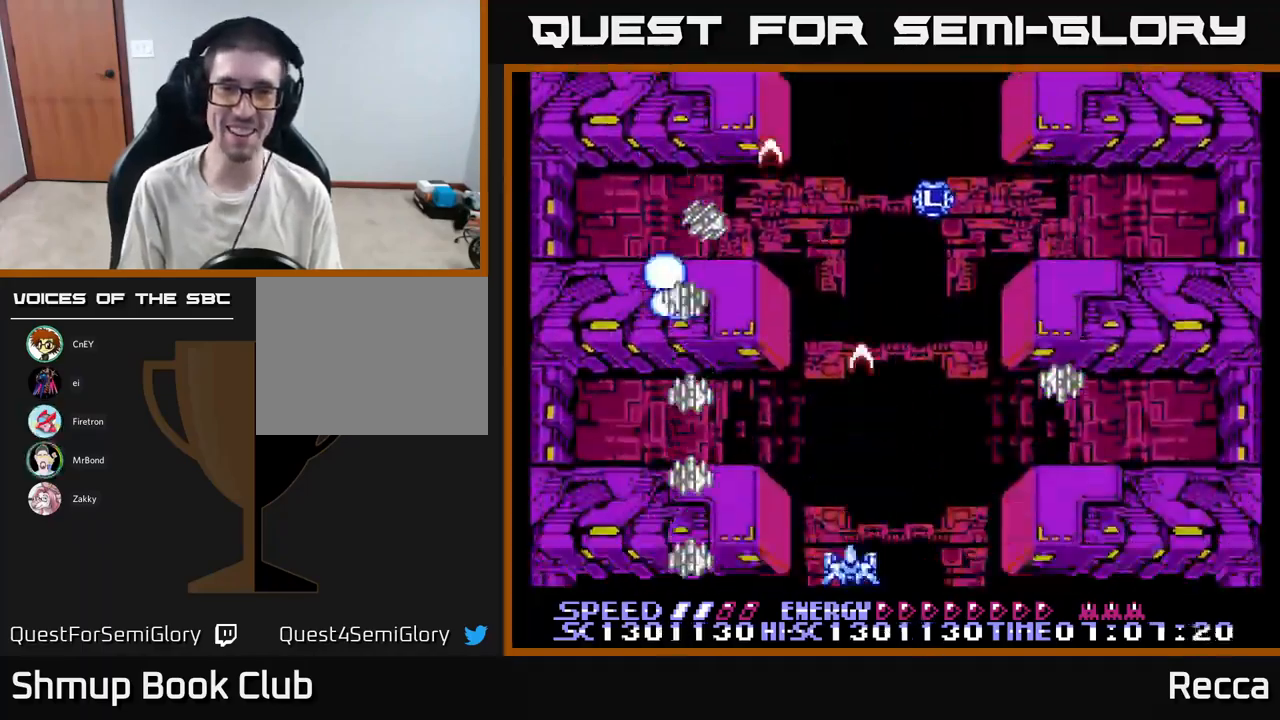
{"buttons": ["A", "X", "DPAD_RIGHT"], "events": [[100, "A", "up"], [100, "DPAD_DOWN", "down"], [100, "DPAD_LEFT", "up"], [150, "DPAD_DOWN", "up"], [150, "DPAD_RIGHT", "down"], [267, "DPAD_RIGHT", "up"], [317, "DPAD_DOWN", "down"], [317, "DPAD_LEFT", "down"], [350, "DPAD_DOWN", "up"], [434, "A", "down"], [434, "DPAD_LEFT", "up"], [434, "DPAD_RIGHT", "down"]]}
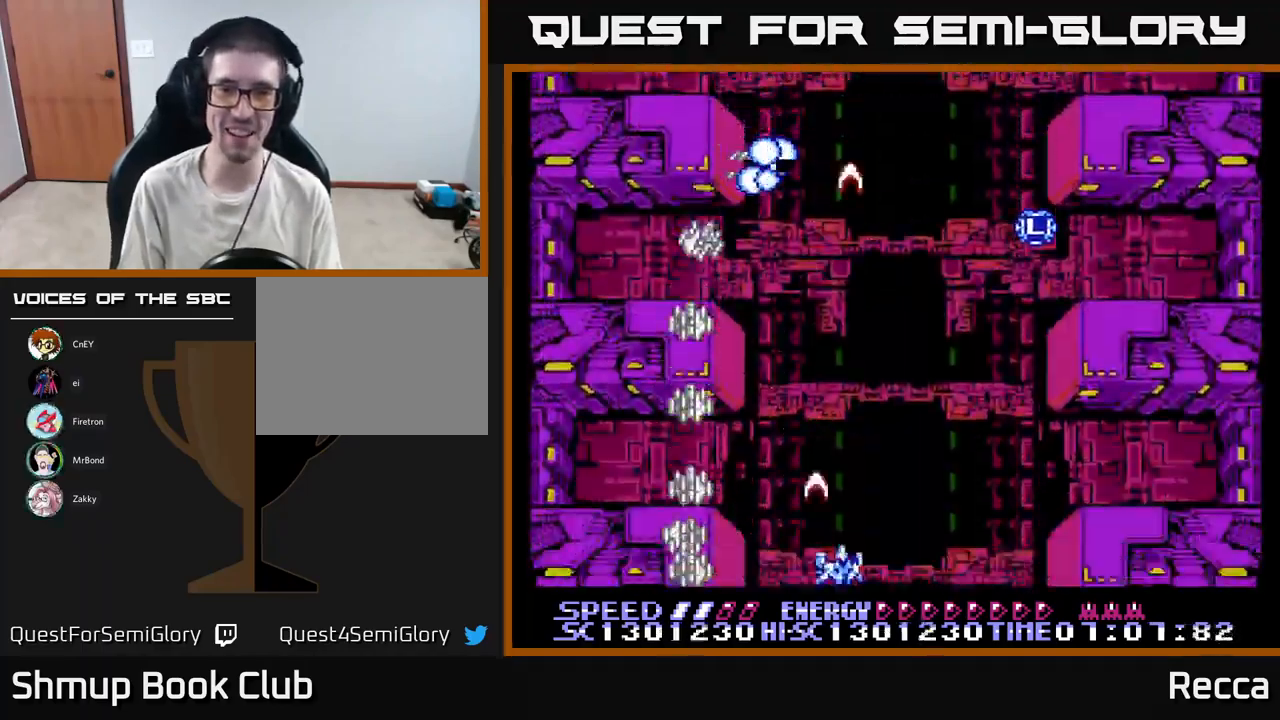
{"buttons": ["A", "X"], "events": [[34, "DPAD_RIGHT", "up"], [267, "DPAD_UP", "down"], [334, "DPAD_UP", "up"]]}
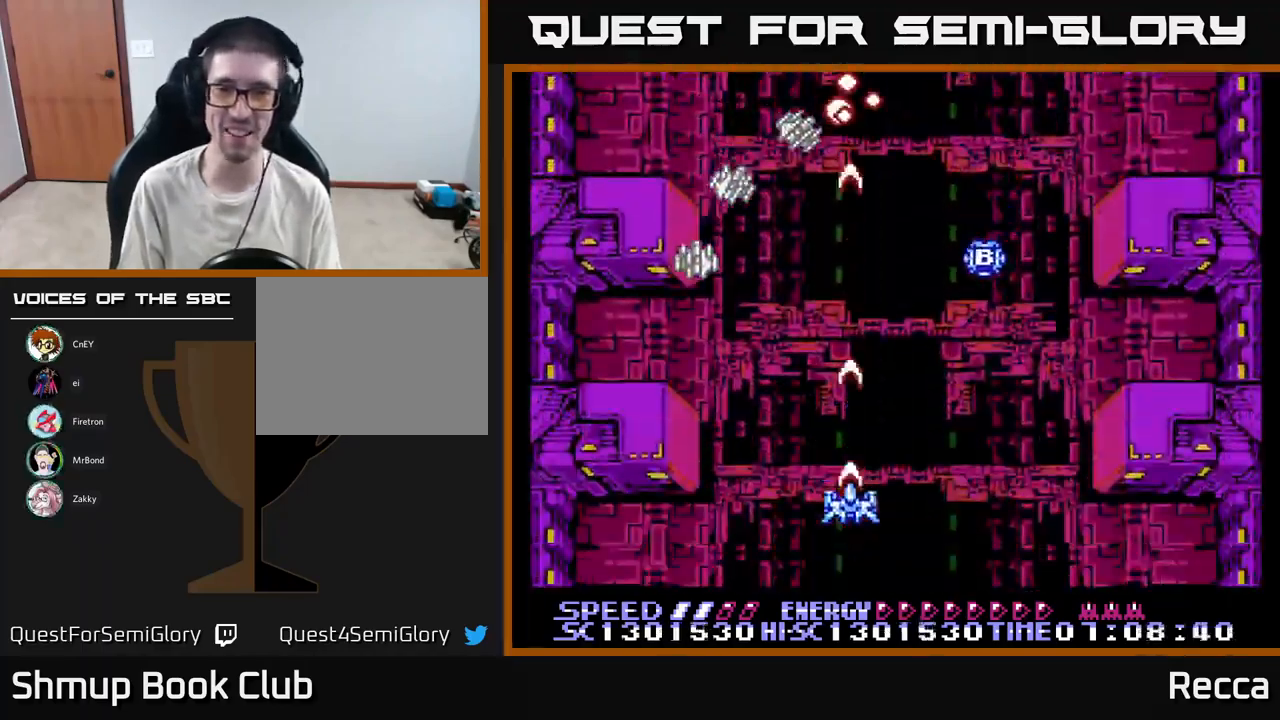
{"buttons": ["A", "X"], "events": []}
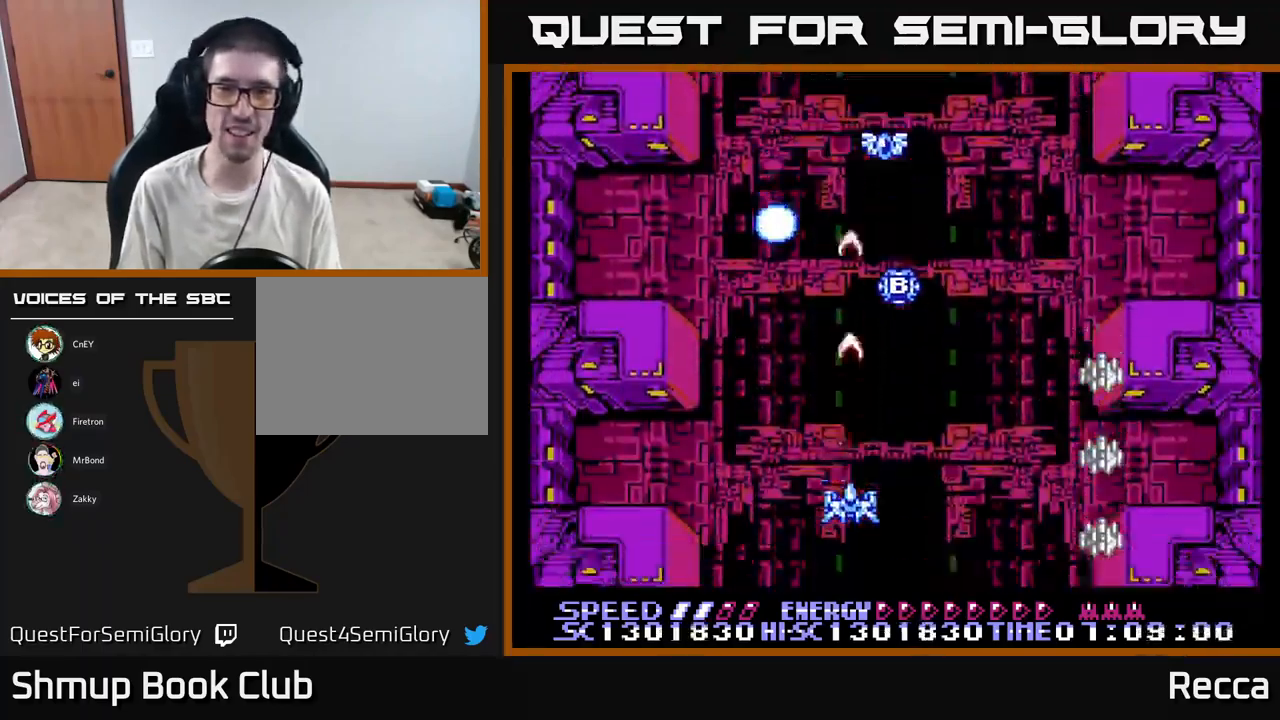
{"buttons": ["A", "X"], "events": [[17, "DPAD_RIGHT", "down"], [150, "DPAD_RIGHT", "up"], [367, "DPAD_RIGHT", "down"], [450, "DPAD_RIGHT", "up"]]}
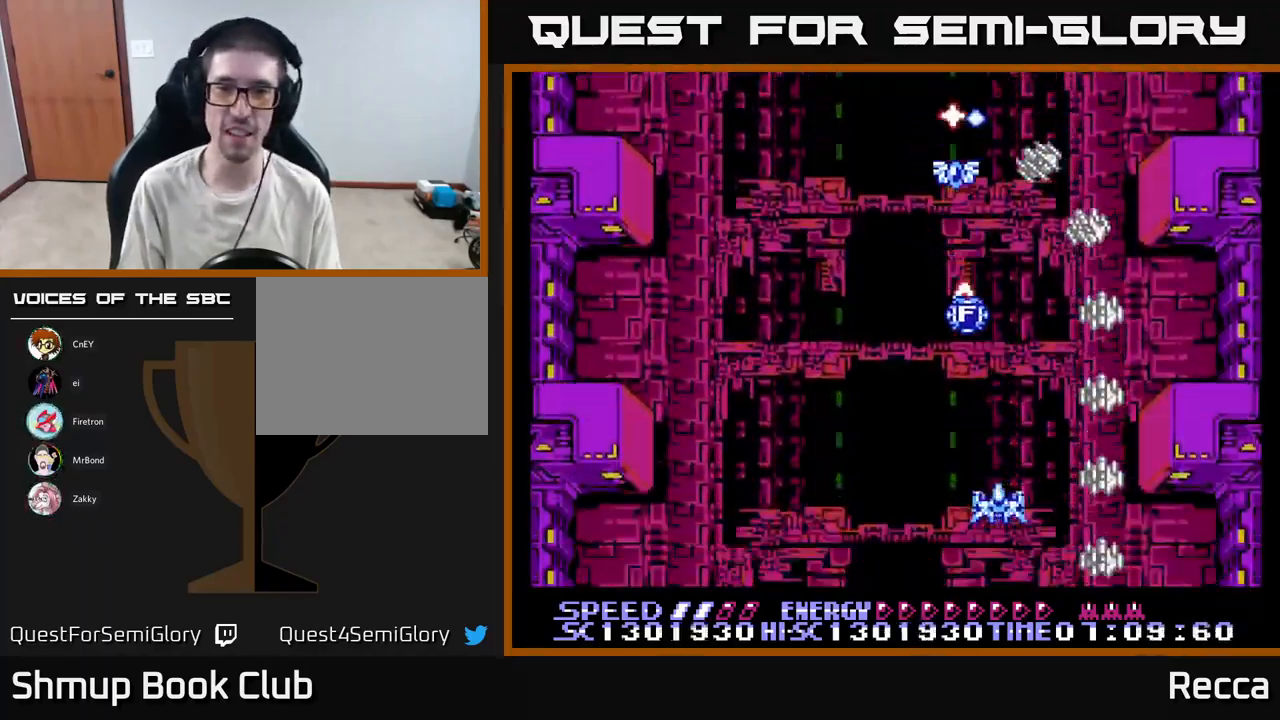
{"buttons": ["A", "X"], "events": []}
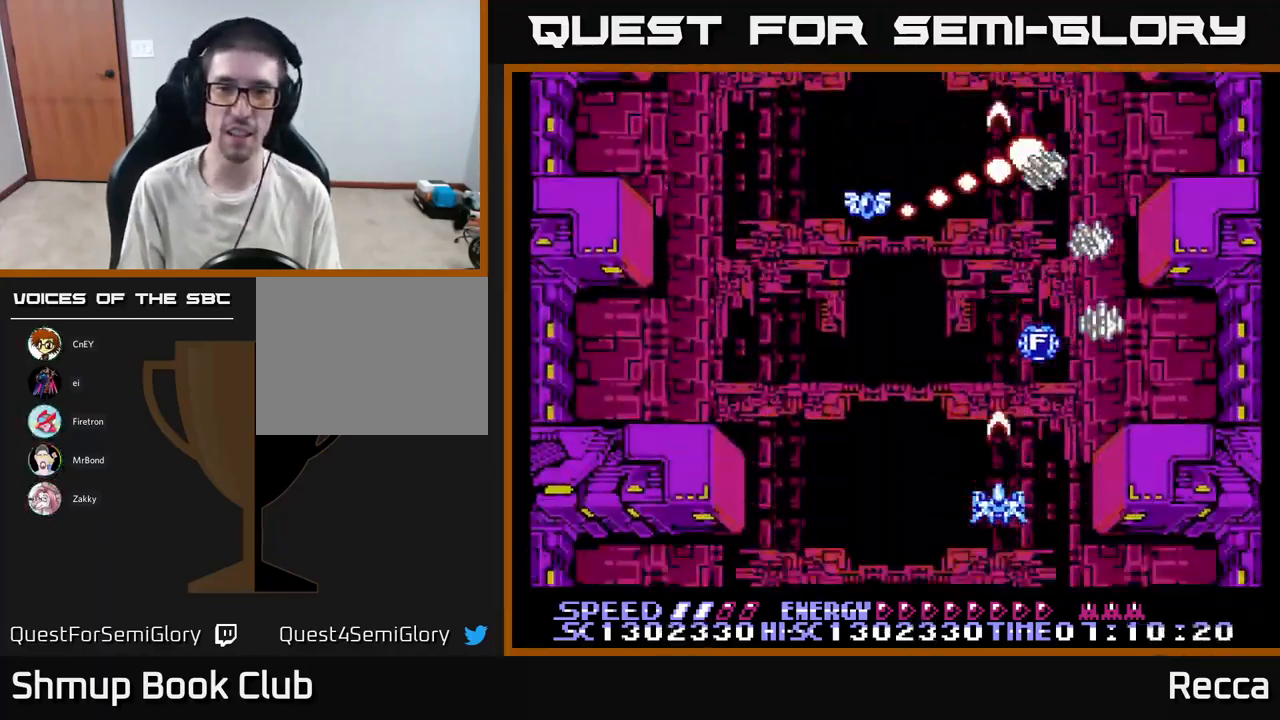
{"buttons": ["A", "X"], "events": []}
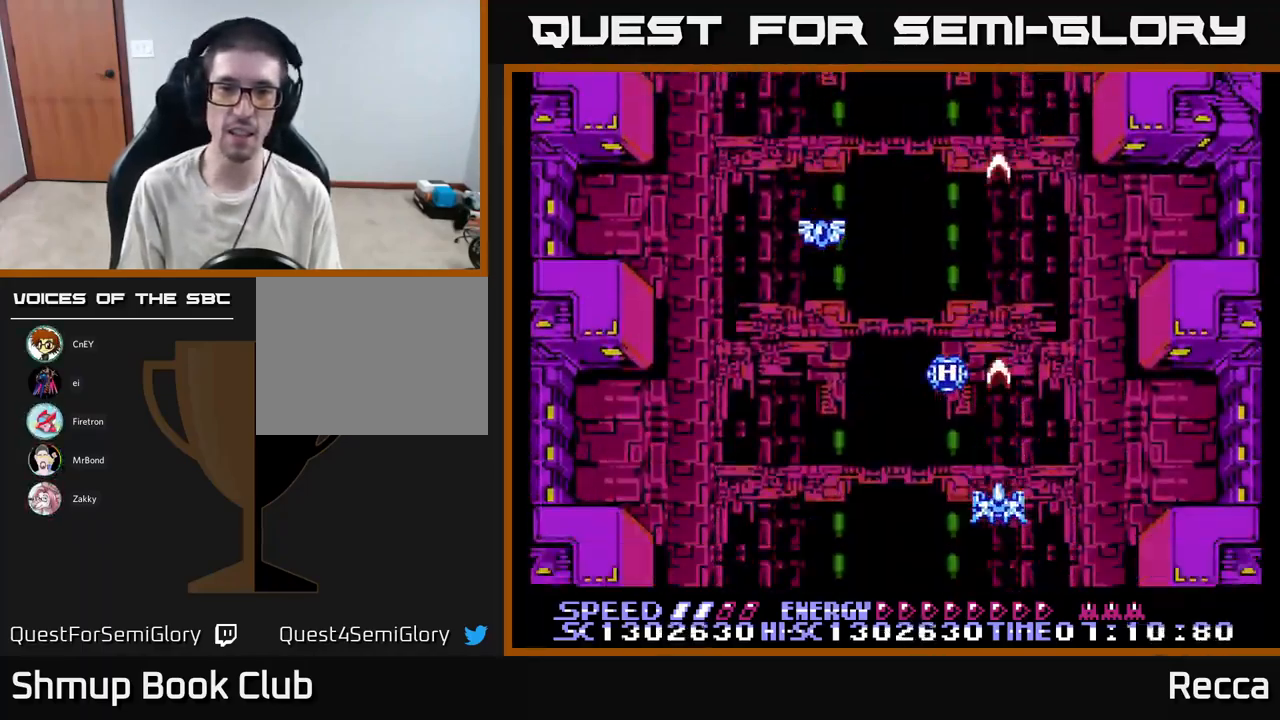
{"buttons": ["A", "X"], "events": [[184, "DPAD_LEFT", "down"], [300, "DPAD_LEFT", "up"]]}
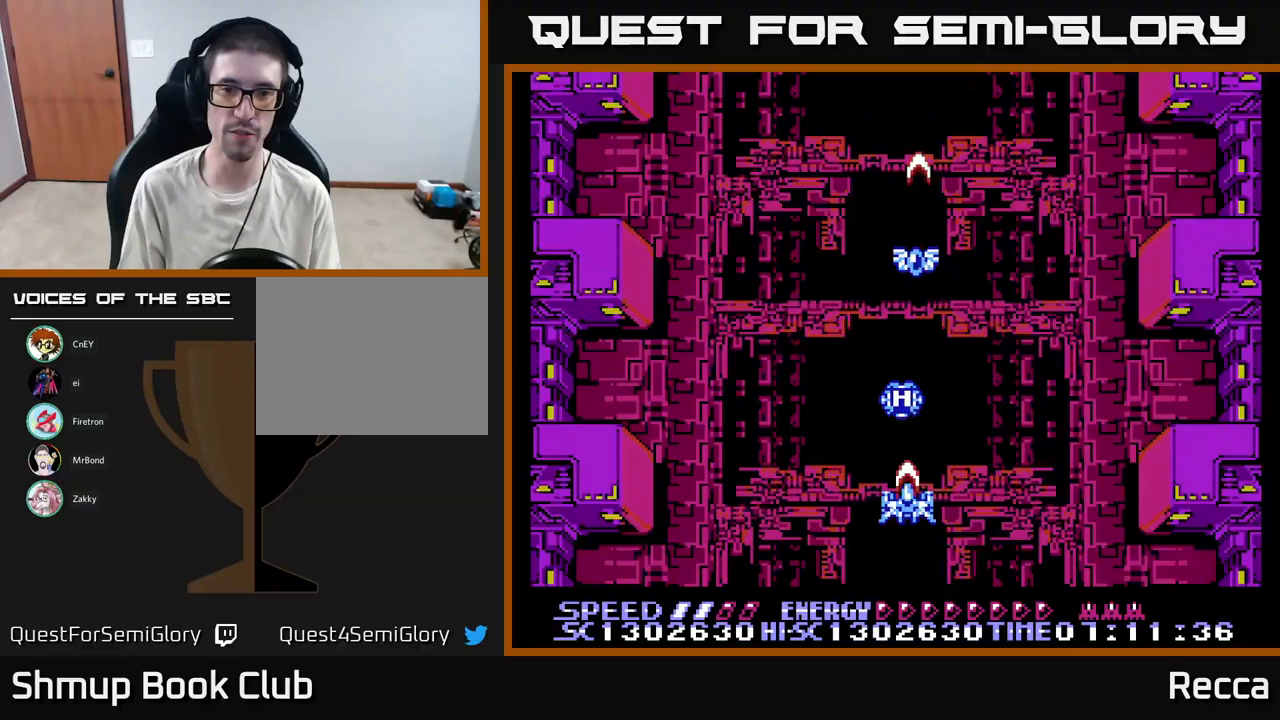
{"buttons": ["A", "X"], "events": []}
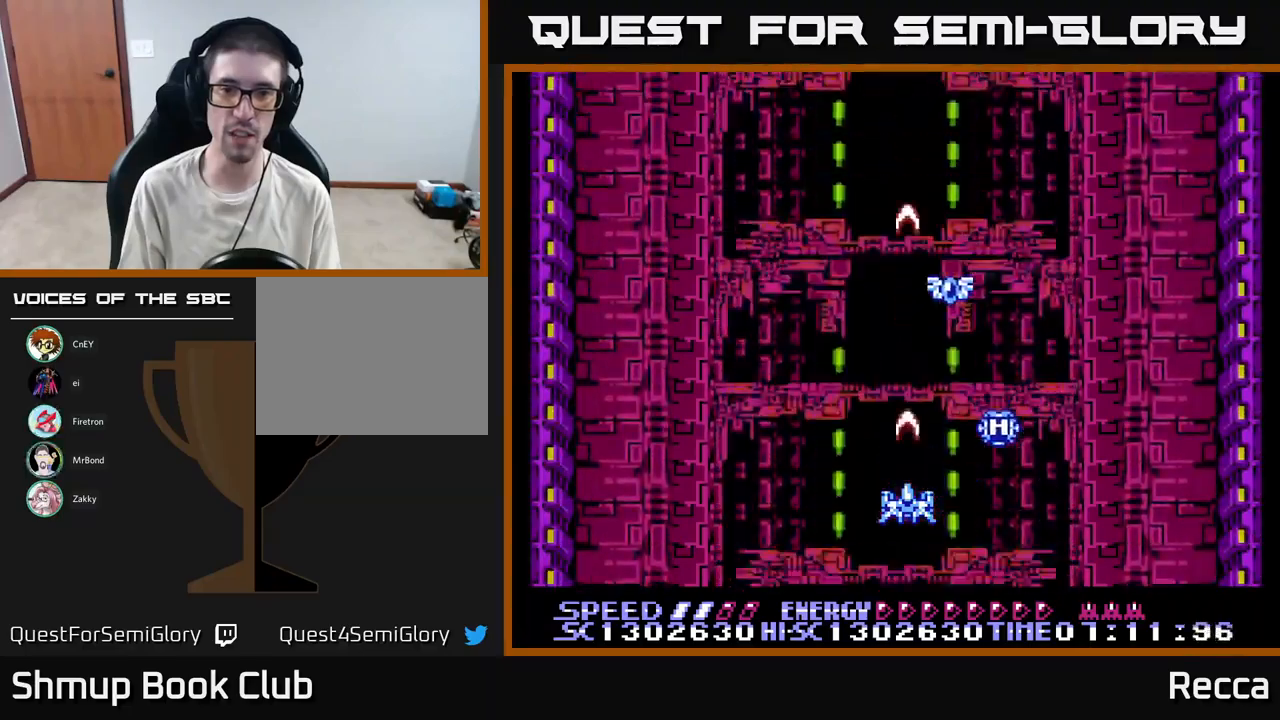
{"buttons": ["A", "X", "DPAD_UP", "DPAD_RIGHT"], "events": [[383, "DPAD_RIGHT", "down"], [450, "DPAD_UP", "down"]]}